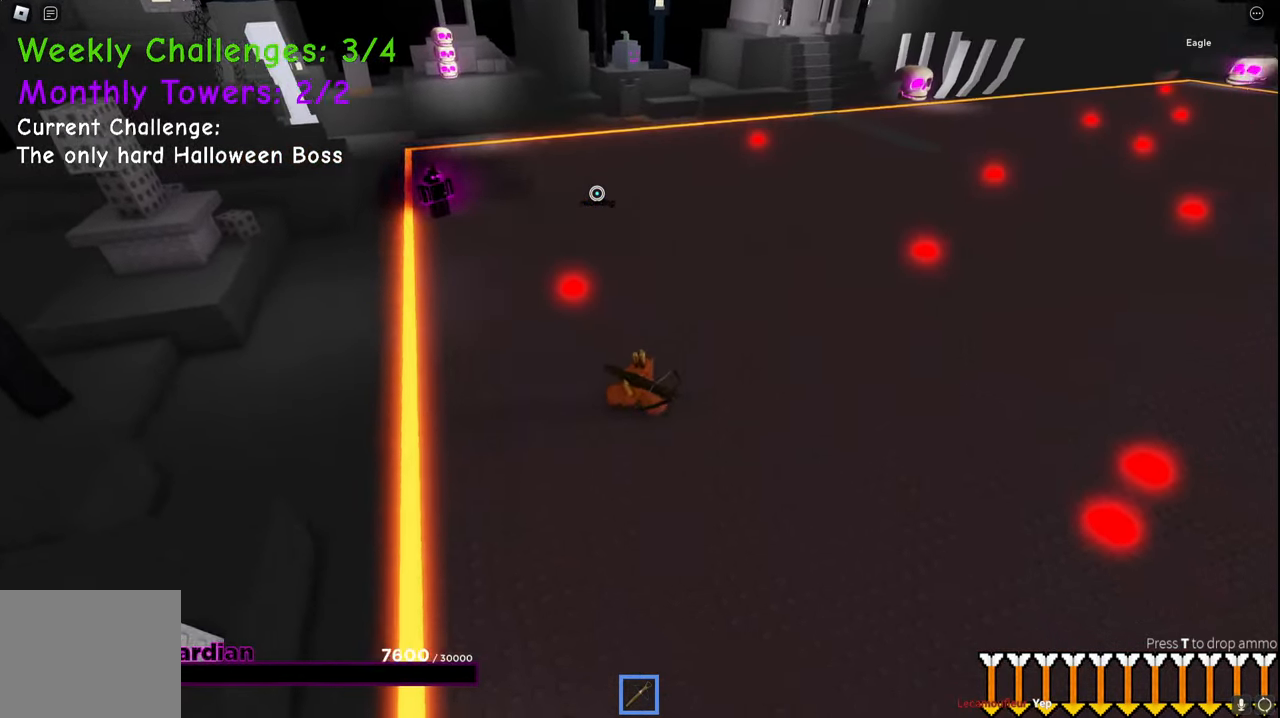
Gameplay with keyboard; each line is a JSON object with the keys held at the frame after it. "events" lists presses ("down") and releases ("up") of "a", "ctrl", "d", "e", "q", "s", "shift", "space" and "w" between this image and that frame as [ms after this image, input, new state], when the widget could be followed in between. No other keys are recorded. Mouse input is not recorded.
{"keys": ["d"], "events": [[117, "d", "up"], [284, "d", "down"], [400, "s", "up"]]}
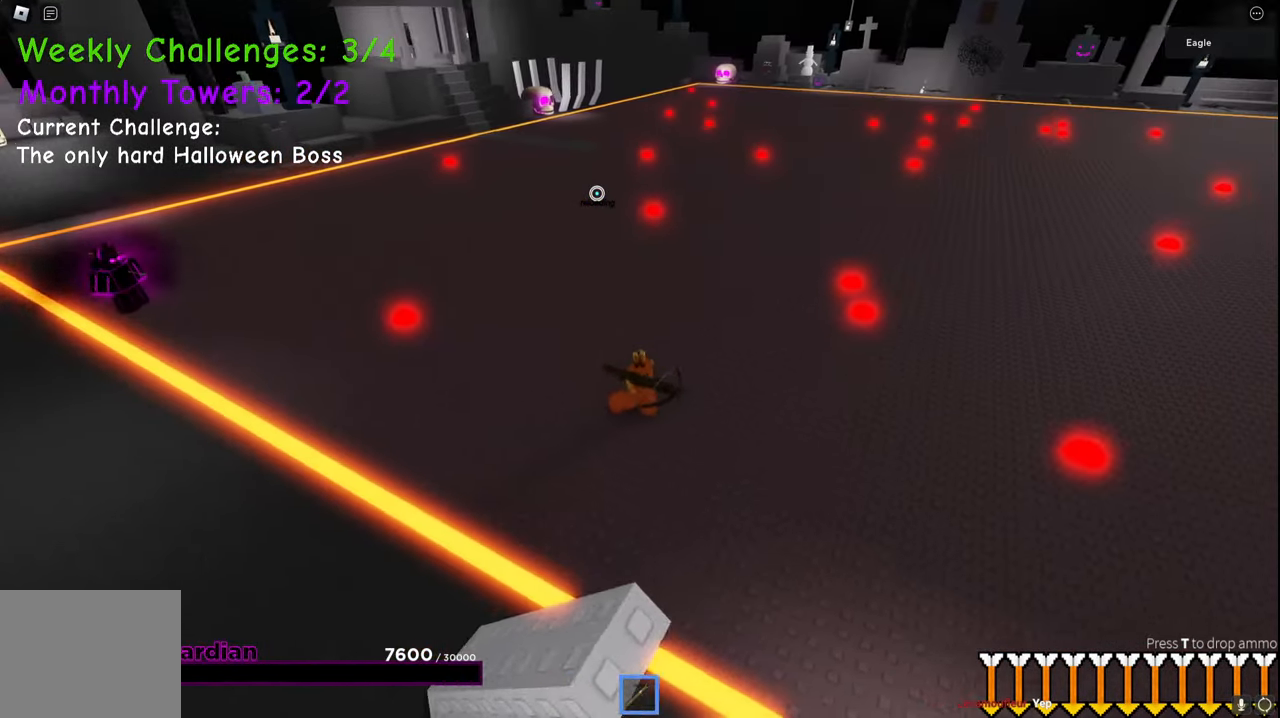
{"keys": ["a", "space", "w"], "events": [[67, "w", "down"], [200, "a", "down"], [284, "d", "up"], [434, "space", "down"]]}
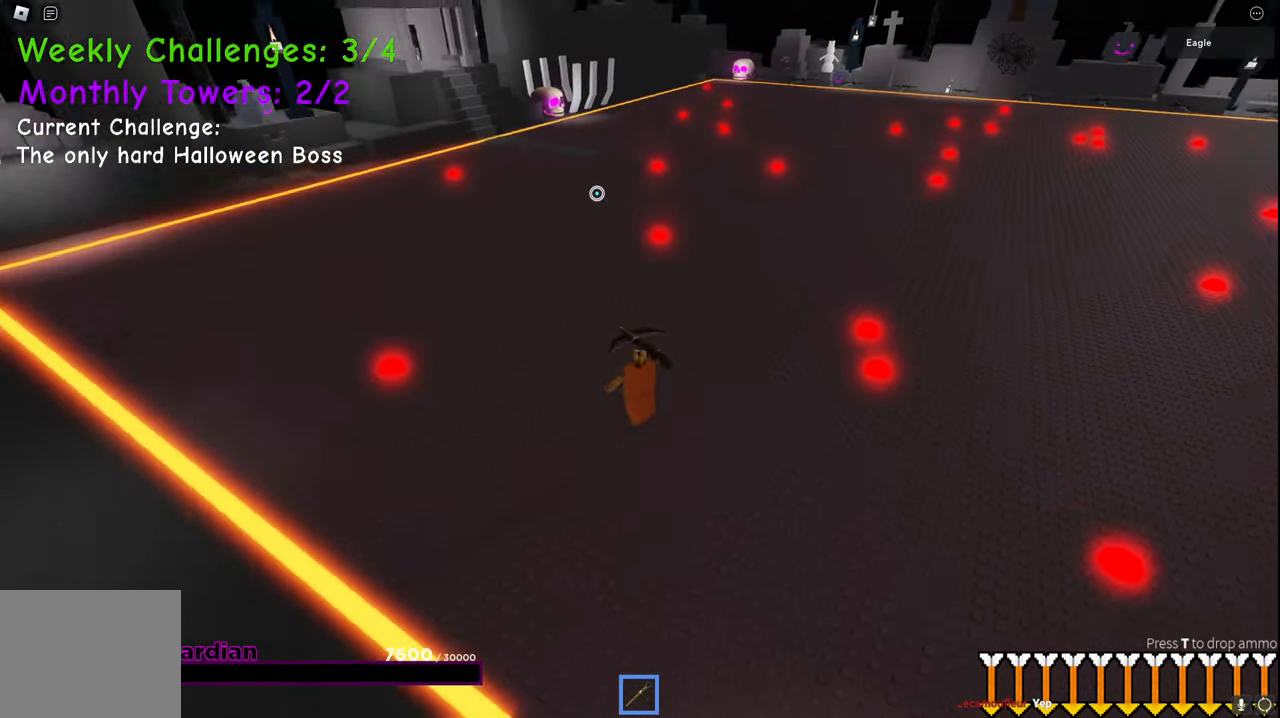
{"keys": ["a"], "events": [[84, "w", "up"], [184, "space", "up"]]}
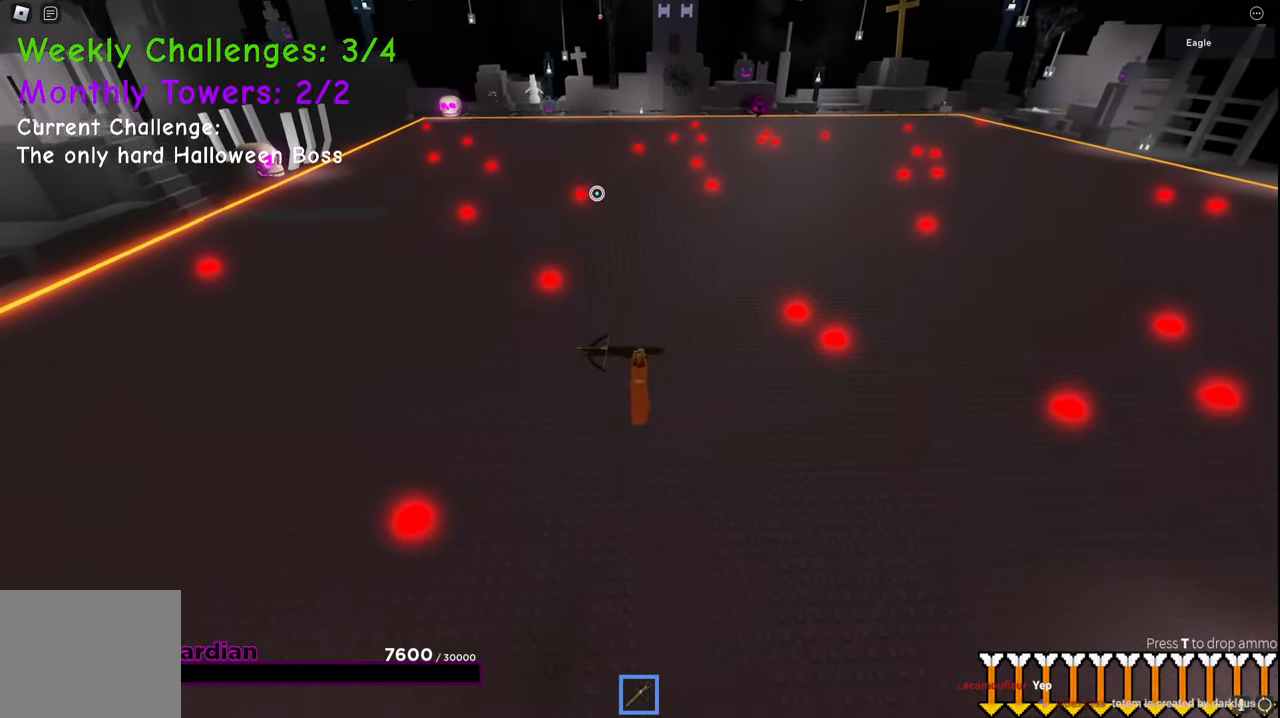
{"keys": ["d", "s"], "events": [[34, "w", "down"], [200, "a", "up"], [234, "d", "down"], [234, "w", "up"], [467, "s", "down"]]}
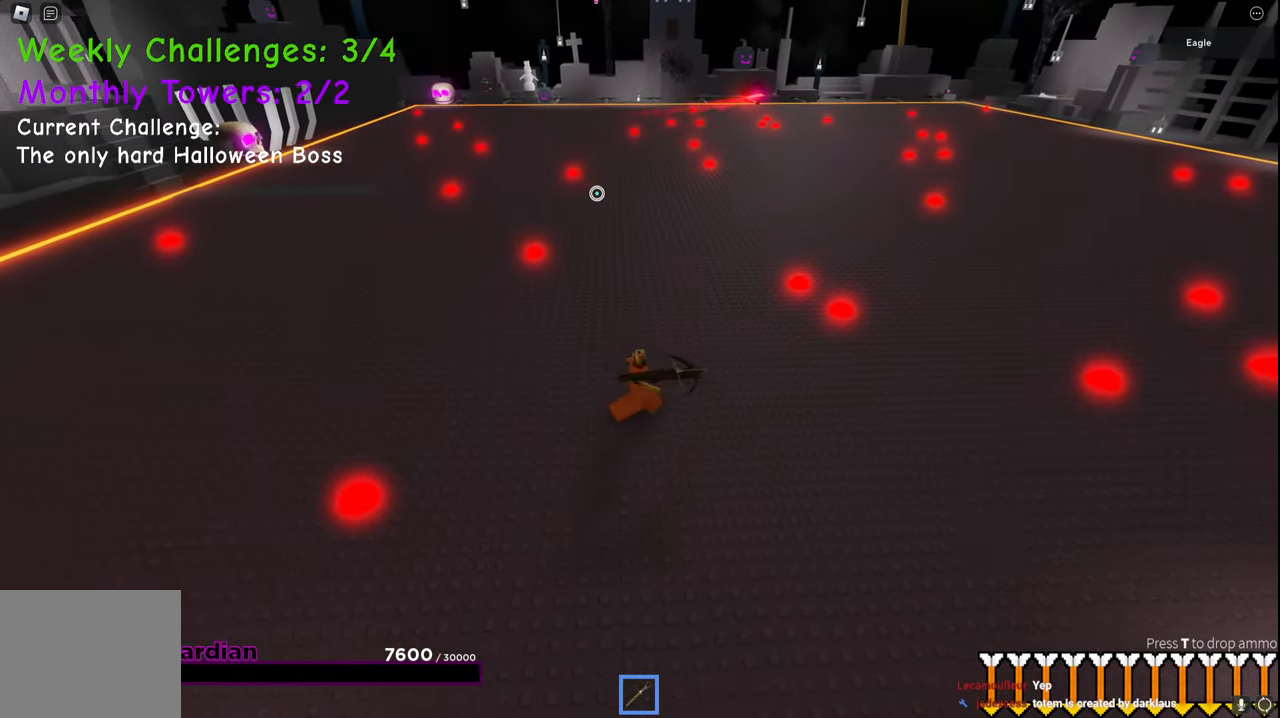
{"keys": ["d"], "events": [[217, "s", "up"], [250, "d", "up"], [500, "d", "down"]]}
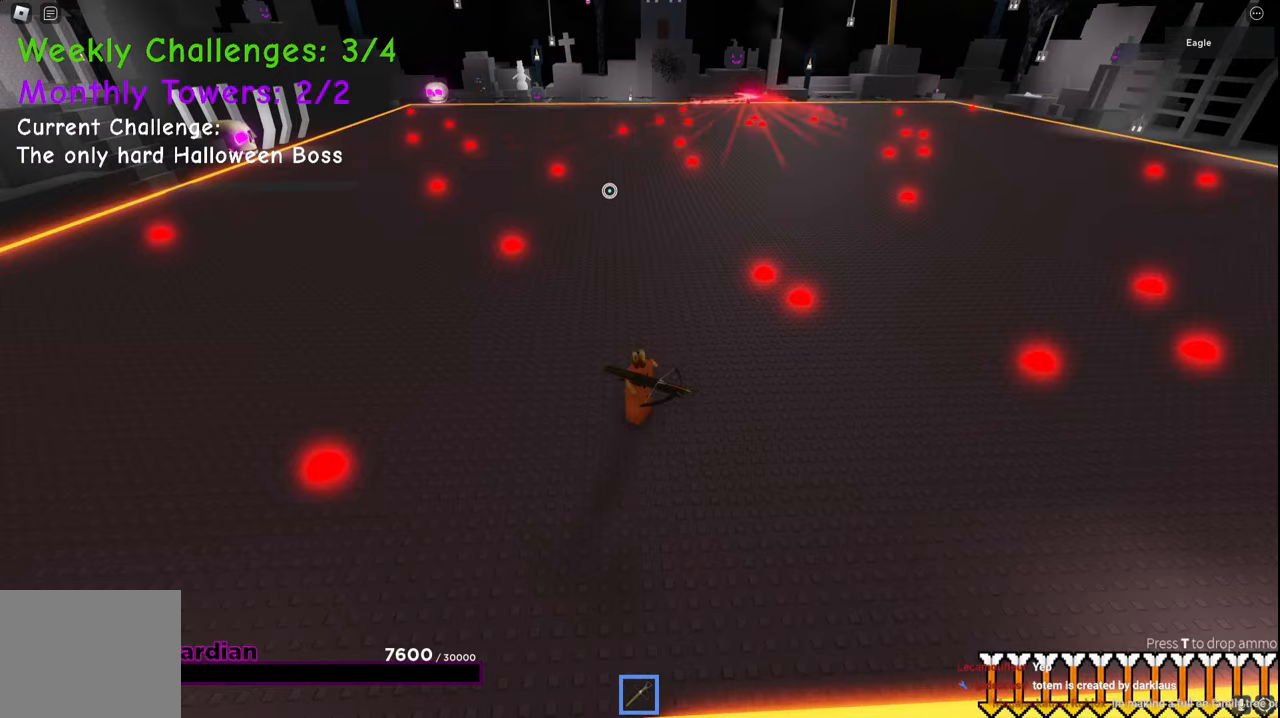
{"keys": [], "events": [[50, "d", "up"], [250, "w", "down"], [267, "a", "down"], [400, "a", "up"], [417, "w", "up"]]}
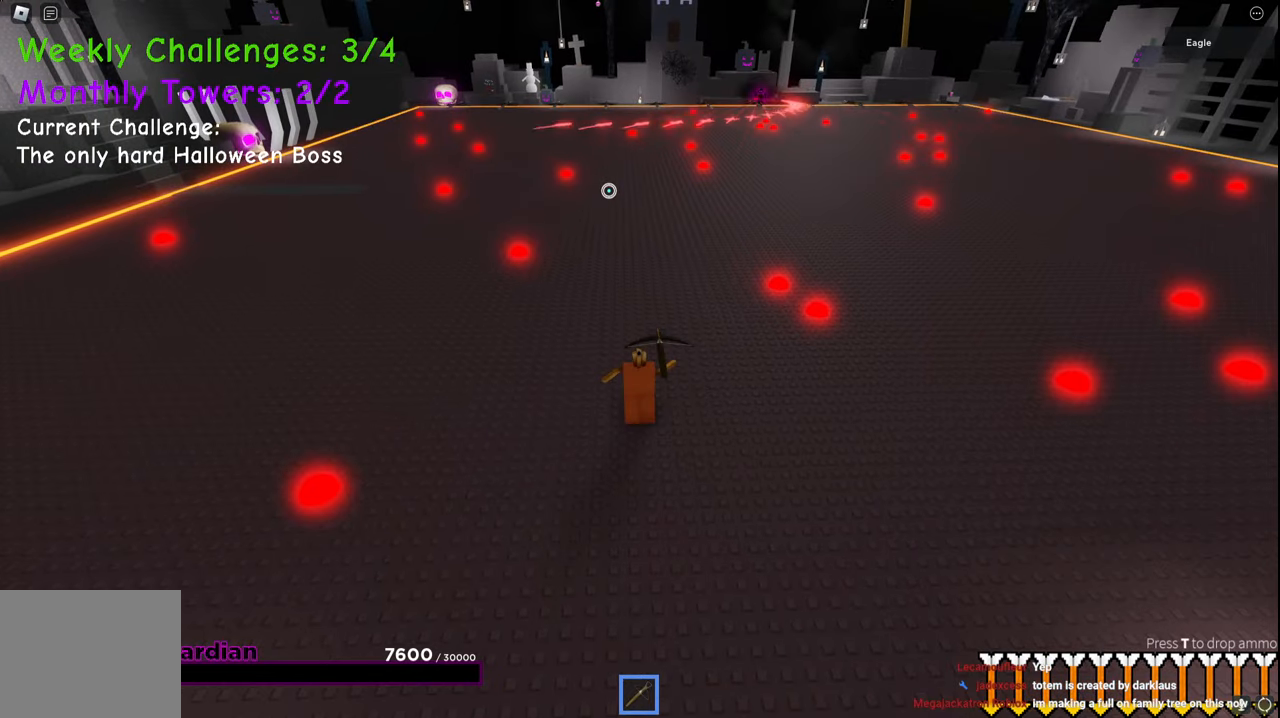
{"keys": ["a"], "events": [[184, "d", "down"], [317, "d", "up"], [450, "a", "down"]]}
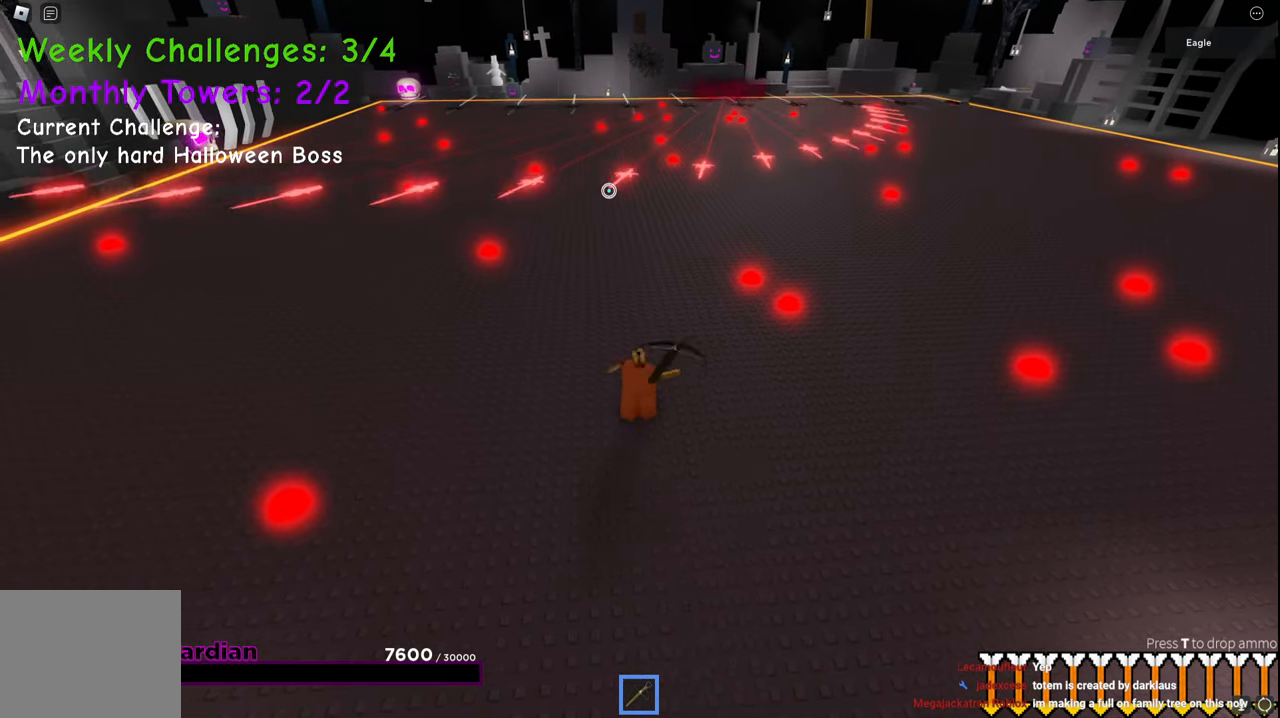
{"keys": [], "events": [[50, "s", "down"], [100, "a", "up"], [117, "space", "down"], [150, "s", "up"], [267, "a", "down"], [300, "space", "up"], [400, "a", "up"]]}
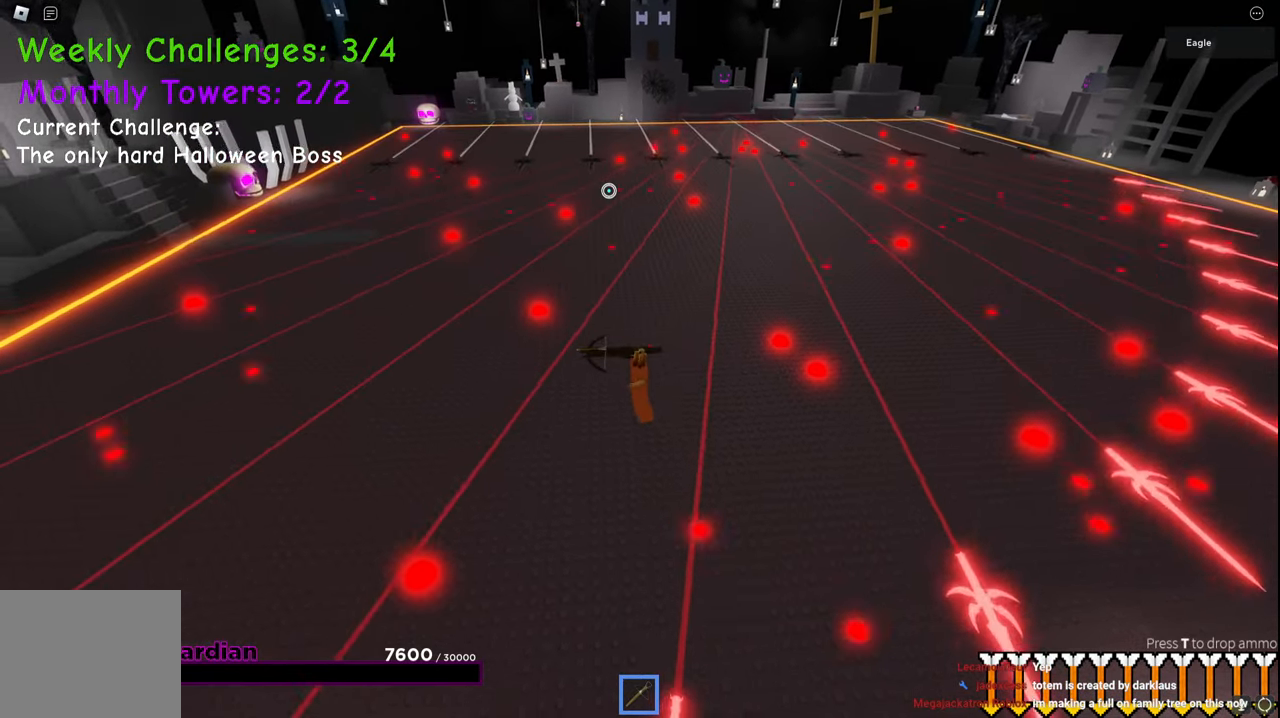
{"keys": ["w"], "events": [[150, "d", "down"], [234, "d", "up"], [234, "w", "down"], [284, "w", "up"], [350, "w", "down"]]}
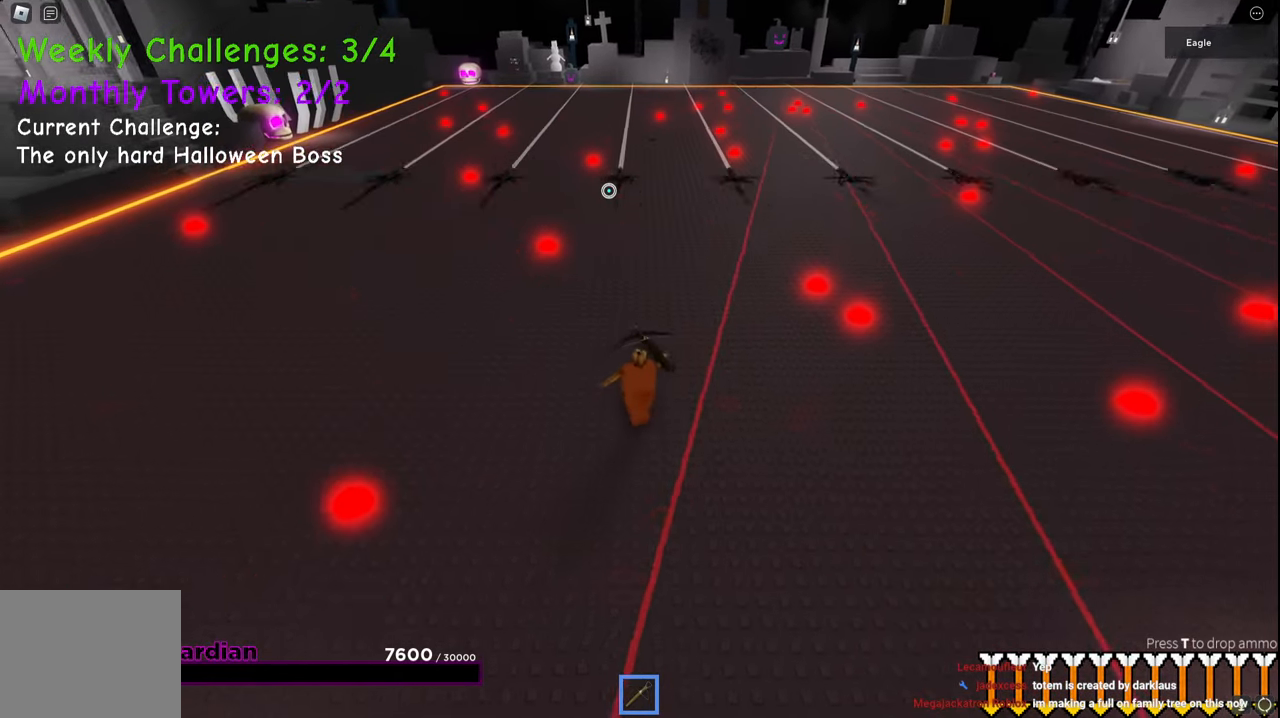
{"keys": ["a", "space"], "events": [[34, "w", "up"], [117, "d", "down"], [267, "space", "down"], [484, "a", "down"], [484, "d", "up"]]}
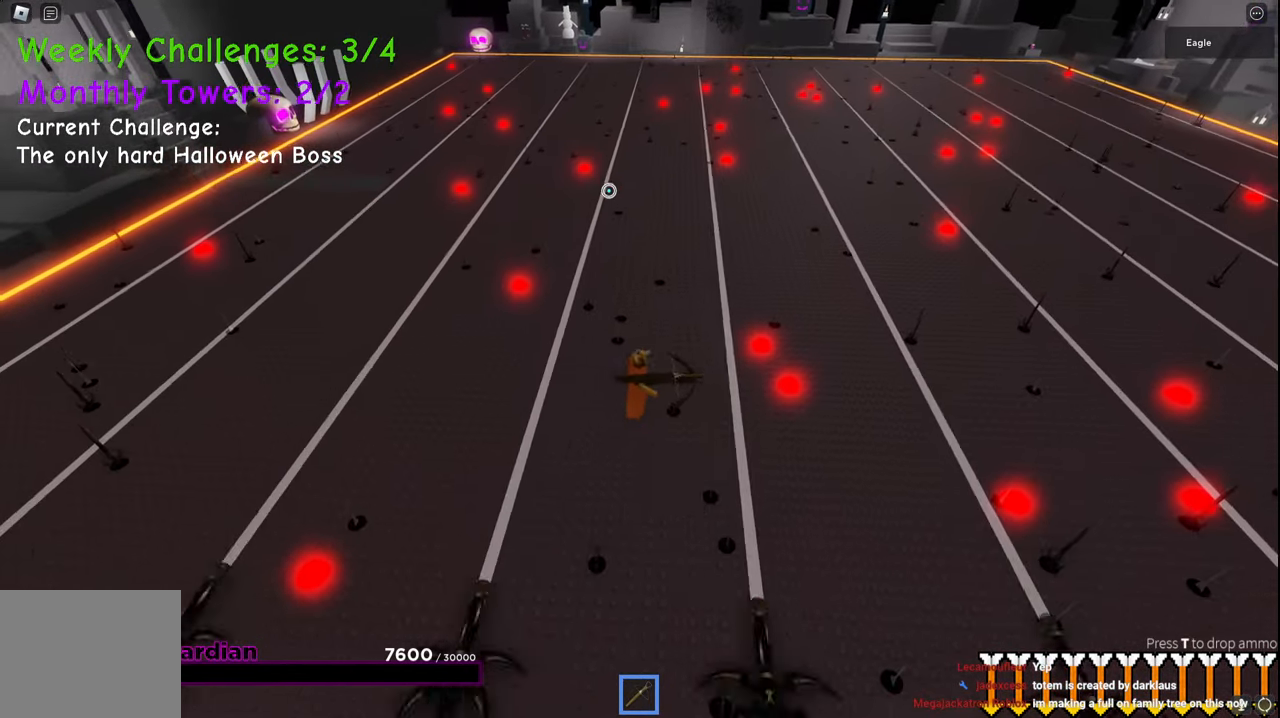
{"keys": ["a", "w"], "events": [[50, "space", "up"], [334, "w", "down"]]}
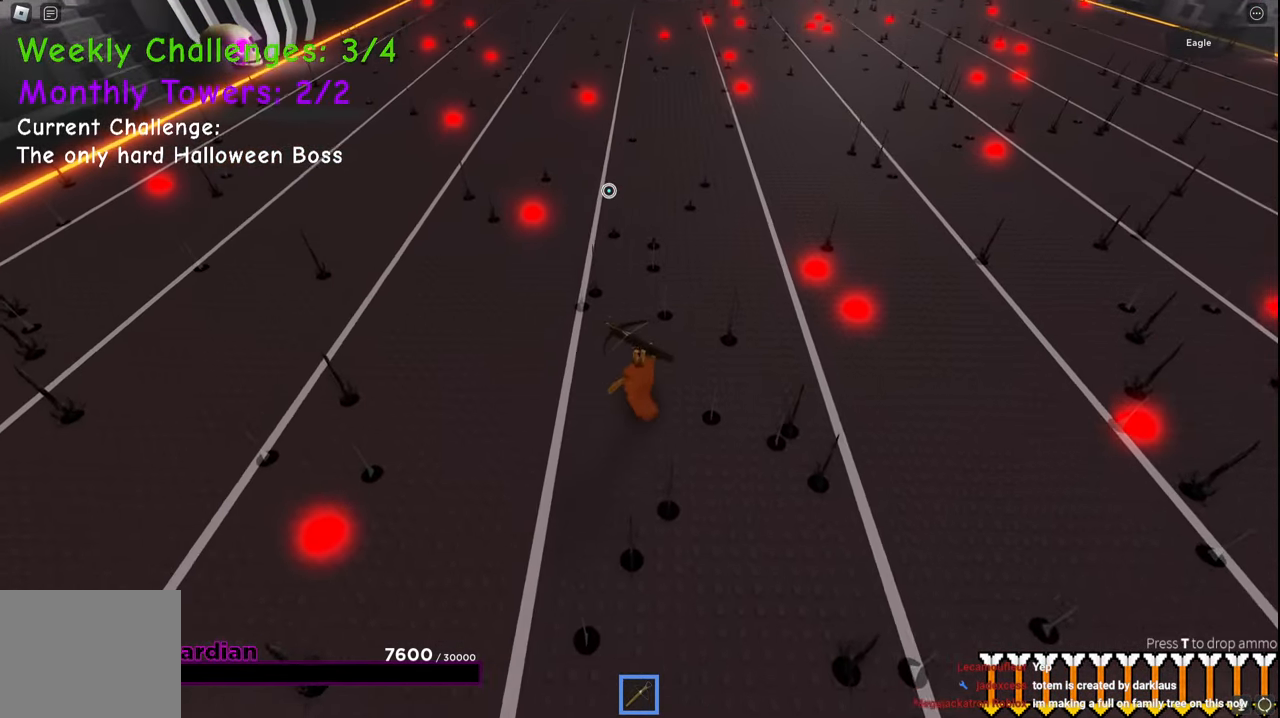
{"keys": ["w"], "events": [[17, "a", "up"], [367, "d", "down"], [417, "d", "up"]]}
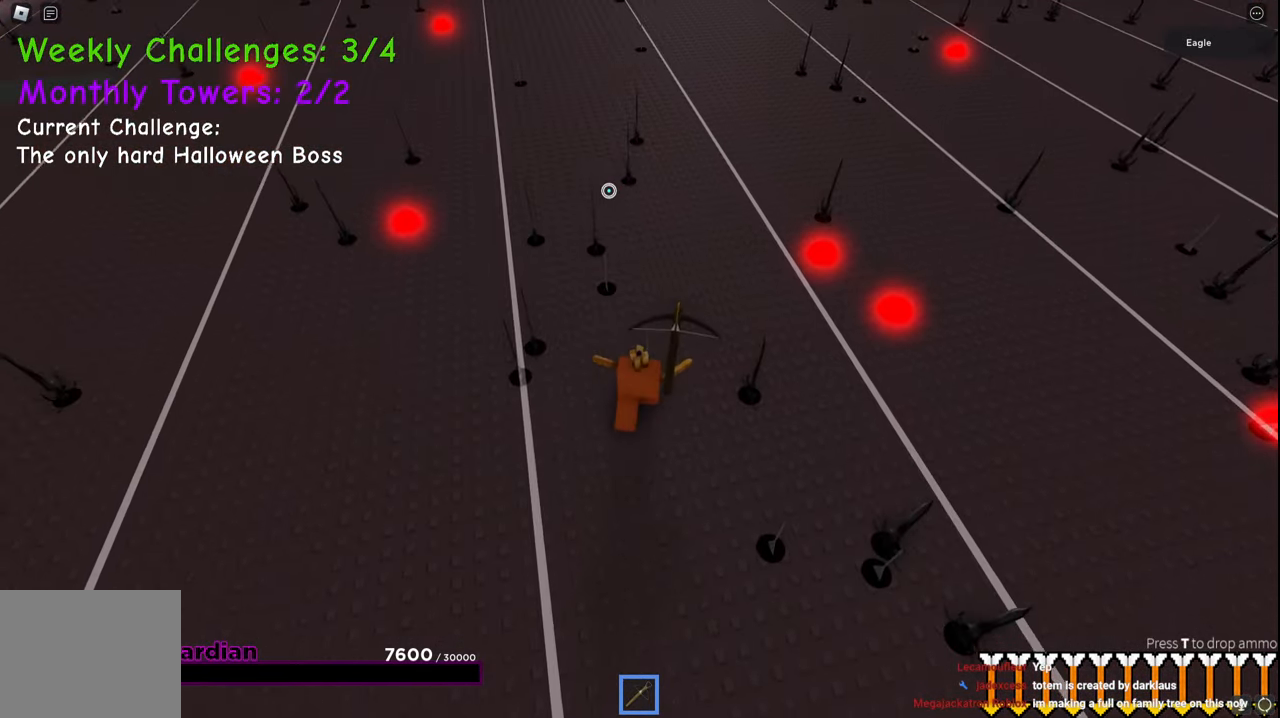
{"keys": ["a", "w"], "events": [[284, "a", "down"]]}
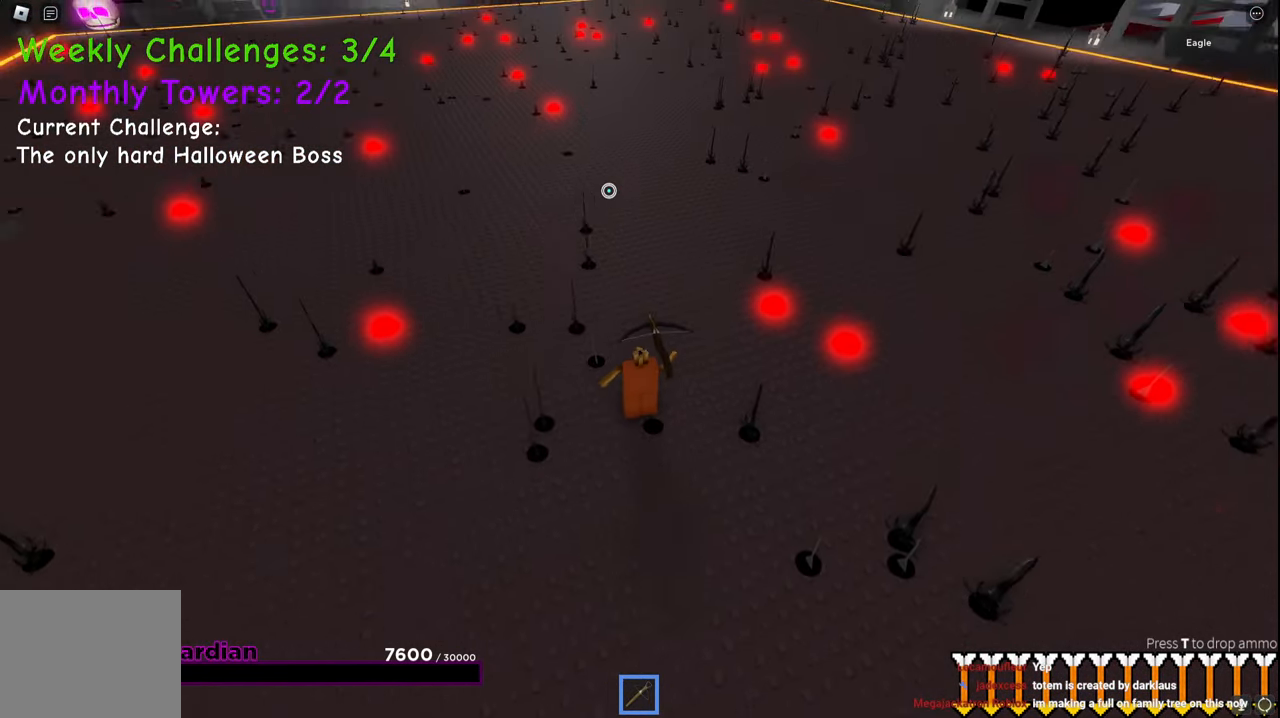
{"keys": [], "events": [[34, "a", "up"], [184, "w", "up"], [234, "a", "down"], [400, "a", "up"]]}
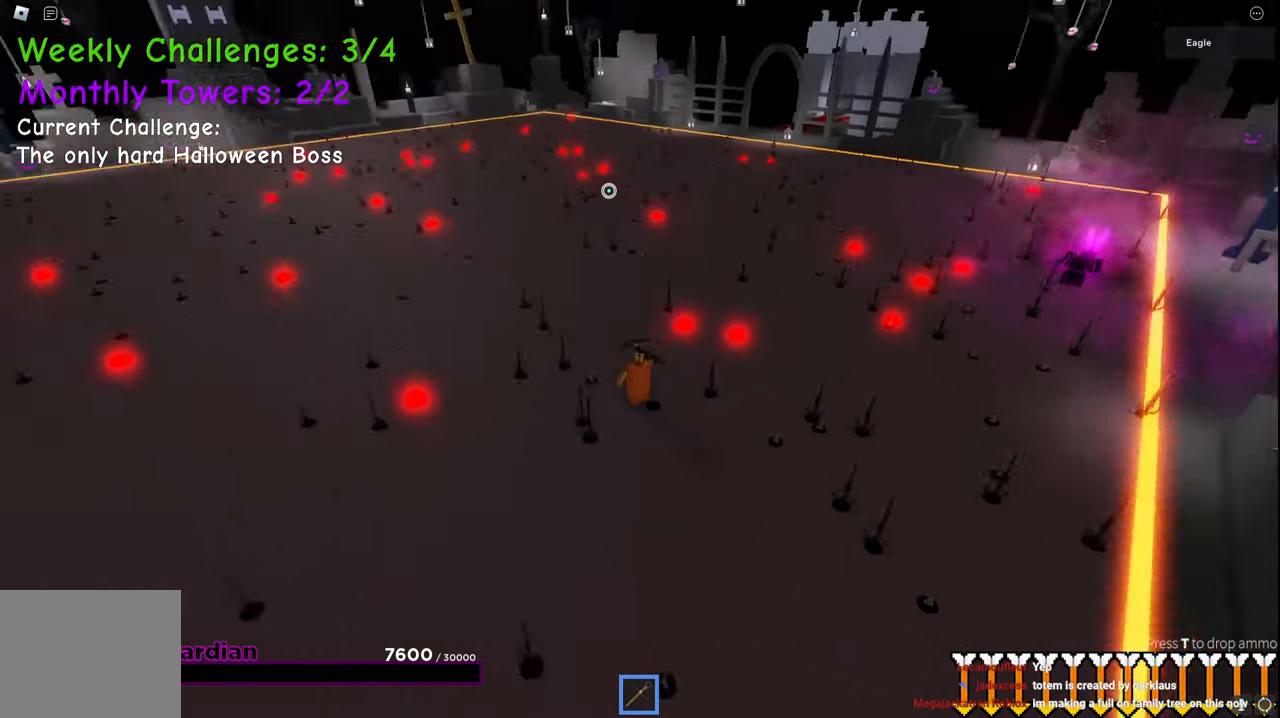
{"keys": ["a", "w"], "events": [[267, "a", "down"], [284, "w", "down"]]}
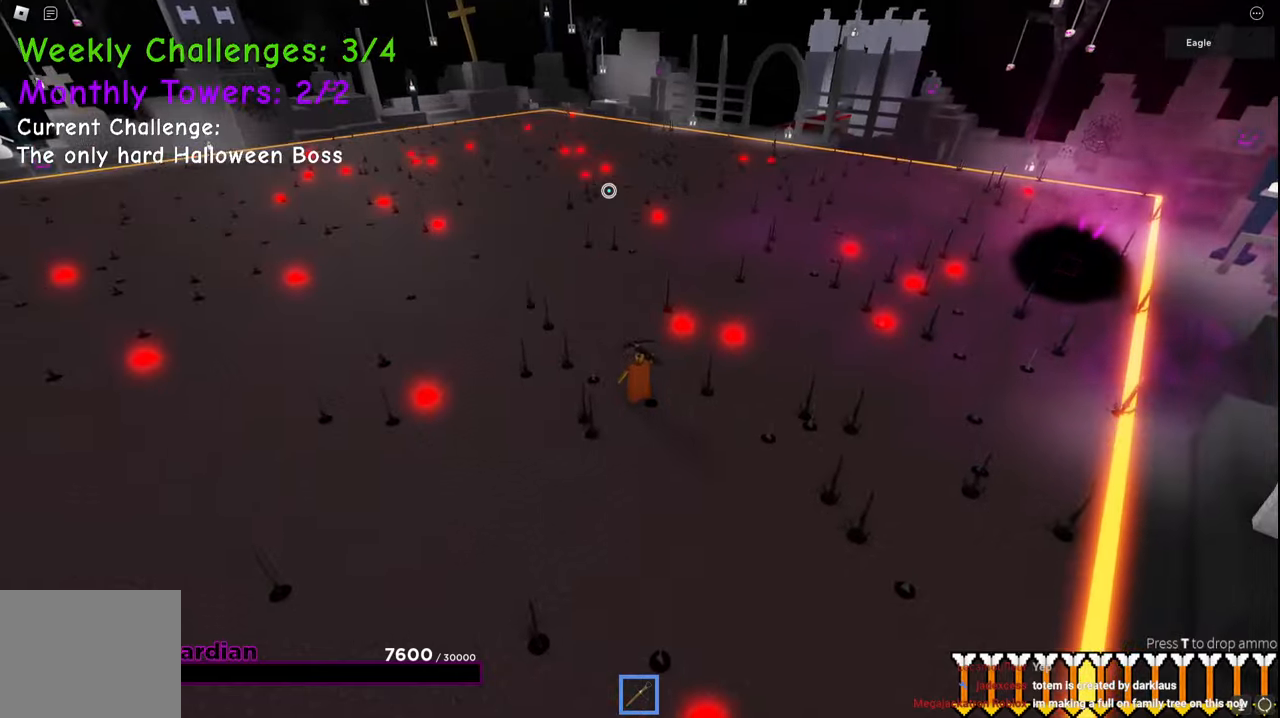
{"keys": [], "events": [[50, "a", "up"], [67, "w", "up"]]}
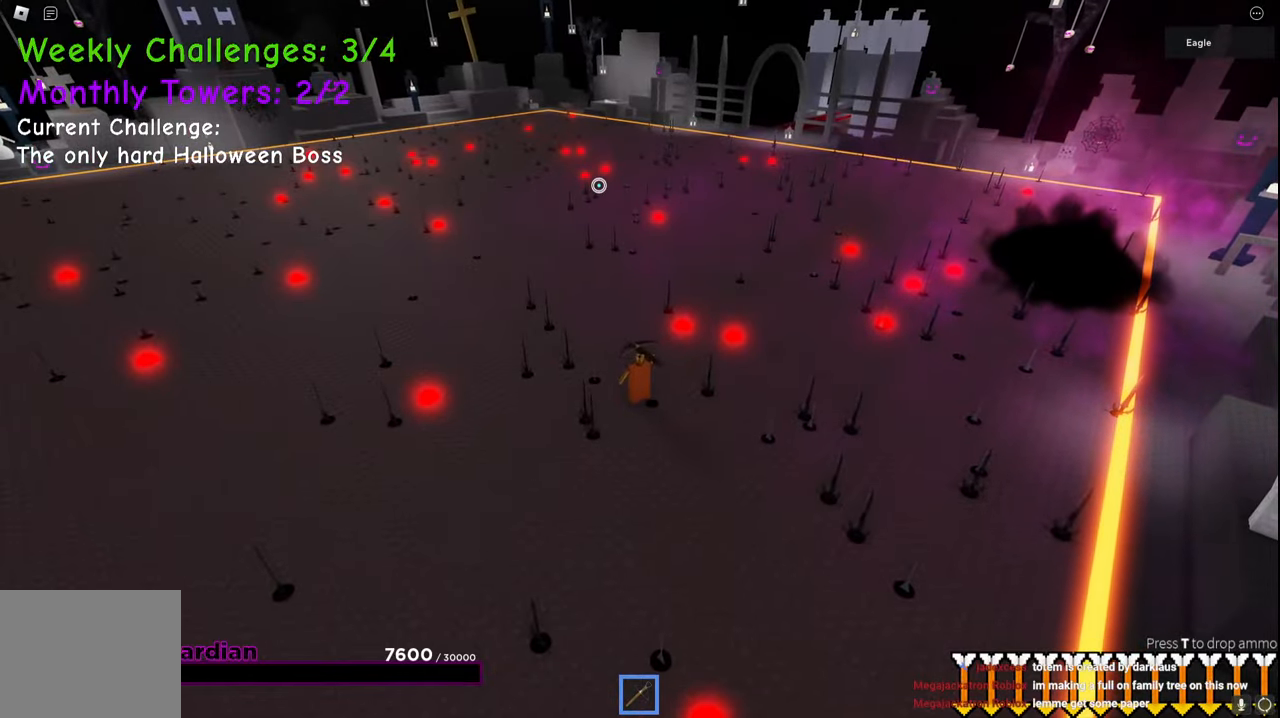
{"keys": [], "events": []}
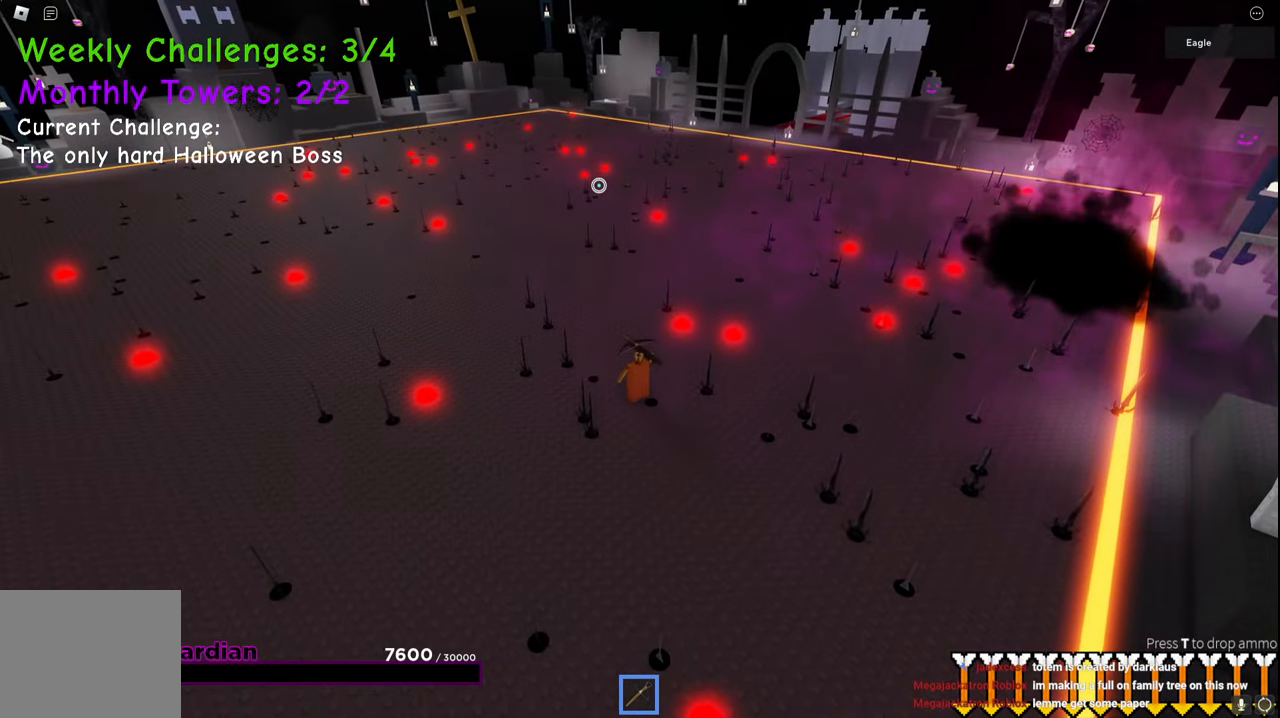
{"keys": [], "events": []}
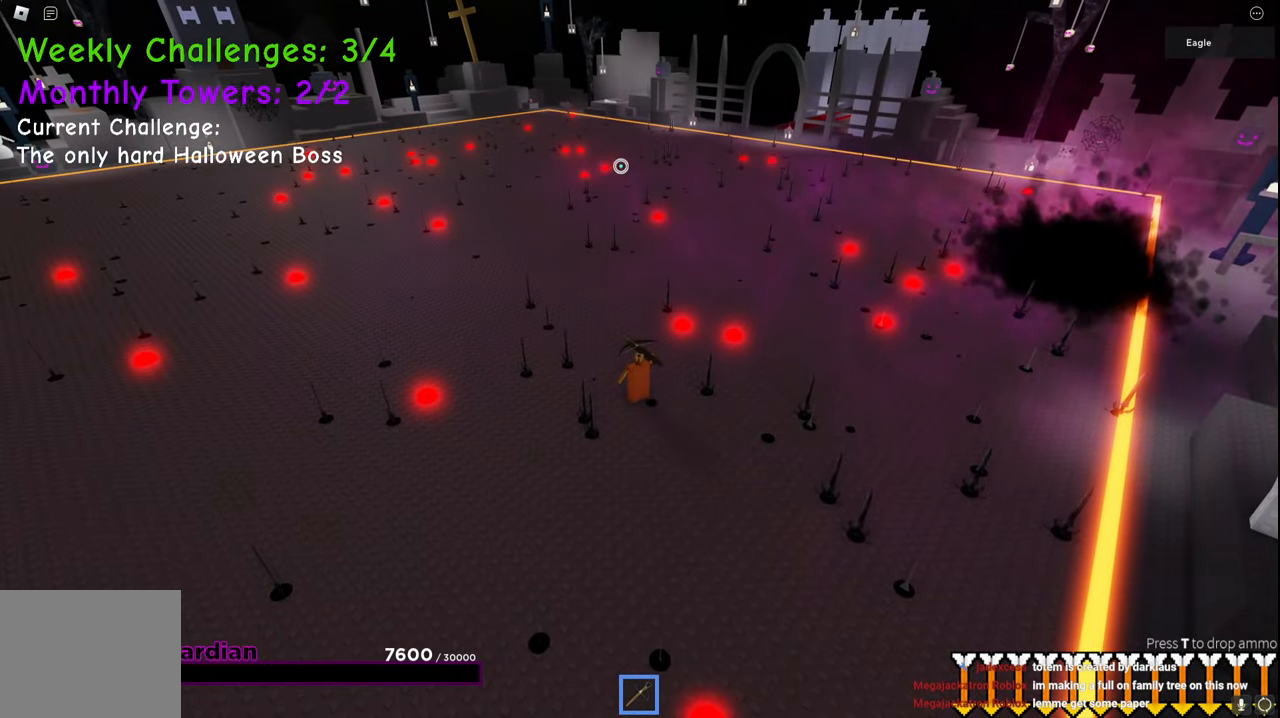
{"keys": [], "events": []}
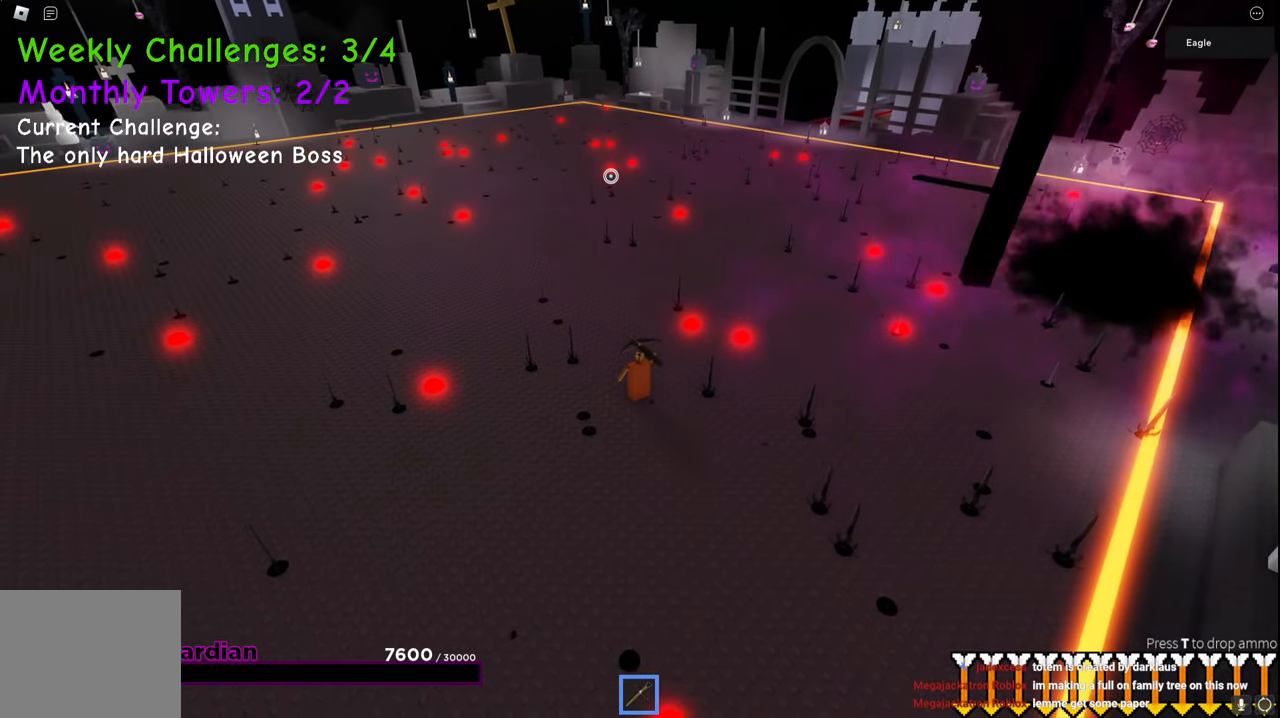
{"keys": ["w"], "events": [[317, "w", "down"]]}
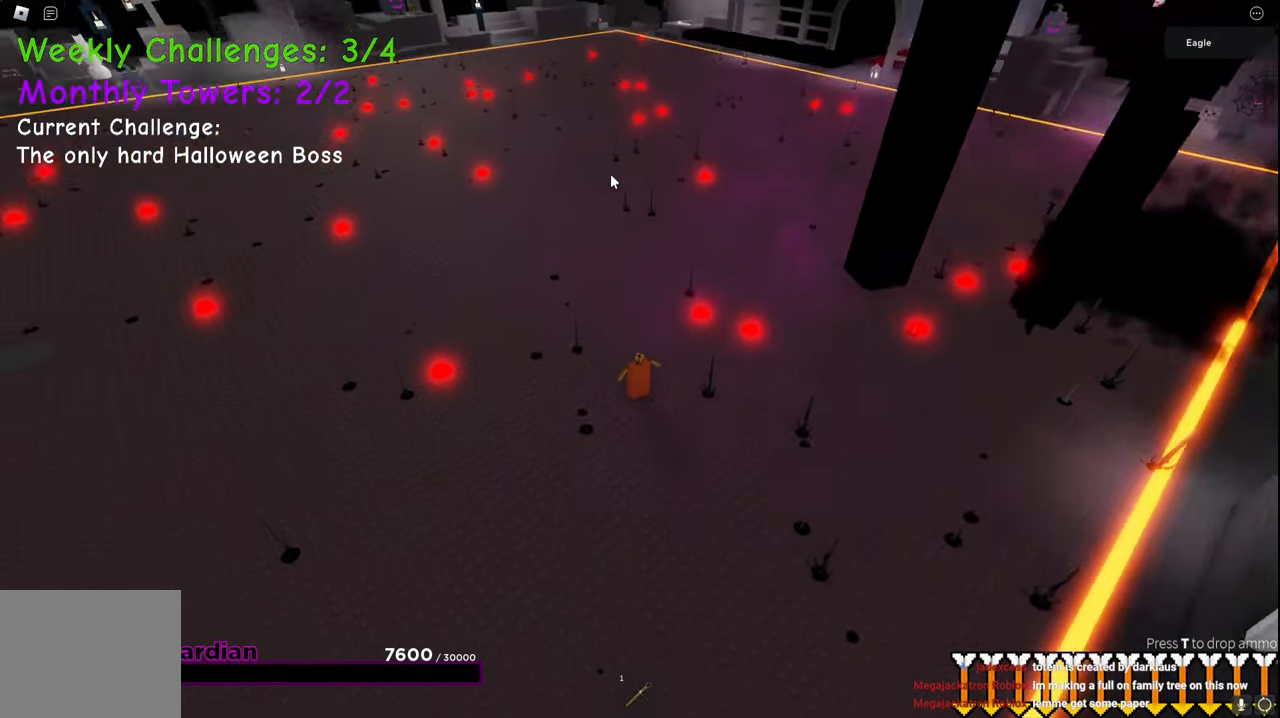
{"keys": ["shift", "space", "w"], "events": [[150, "space", "down"], [467, "shift", "down"]]}
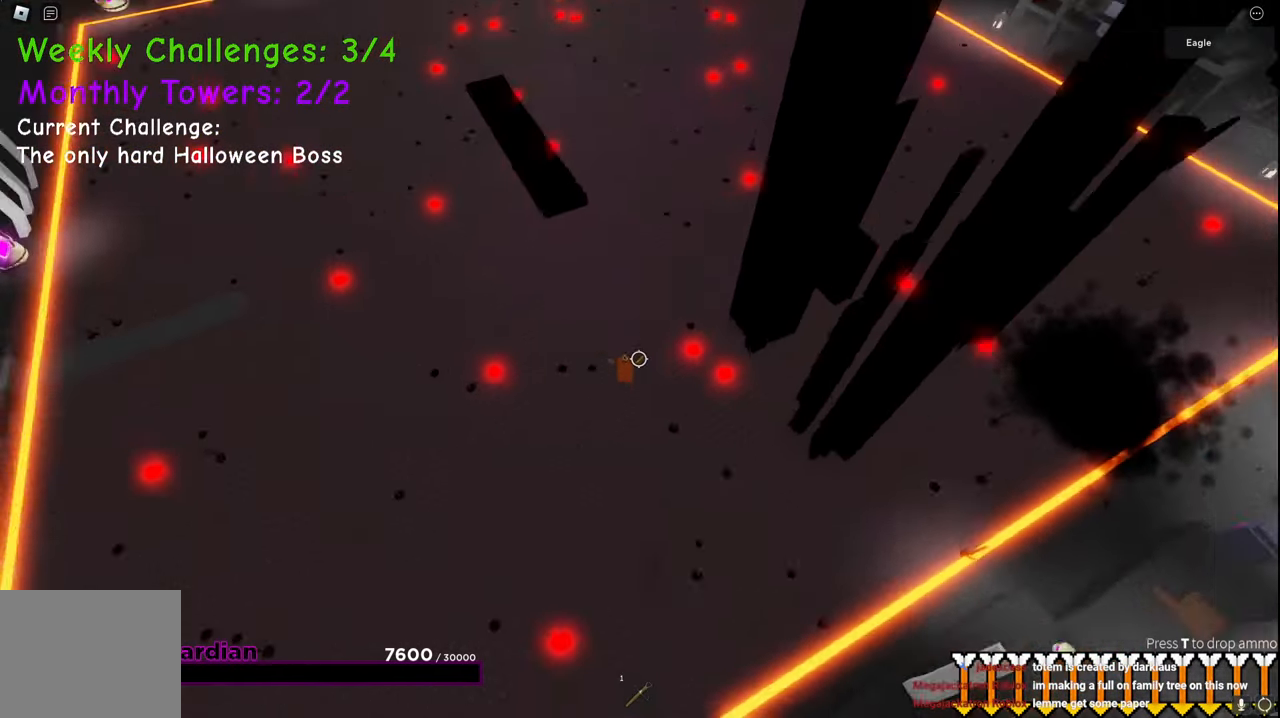
{"keys": ["space", "w"], "events": [[84, "shift", "up"], [317, "e", "down"], [384, "e", "up"]]}
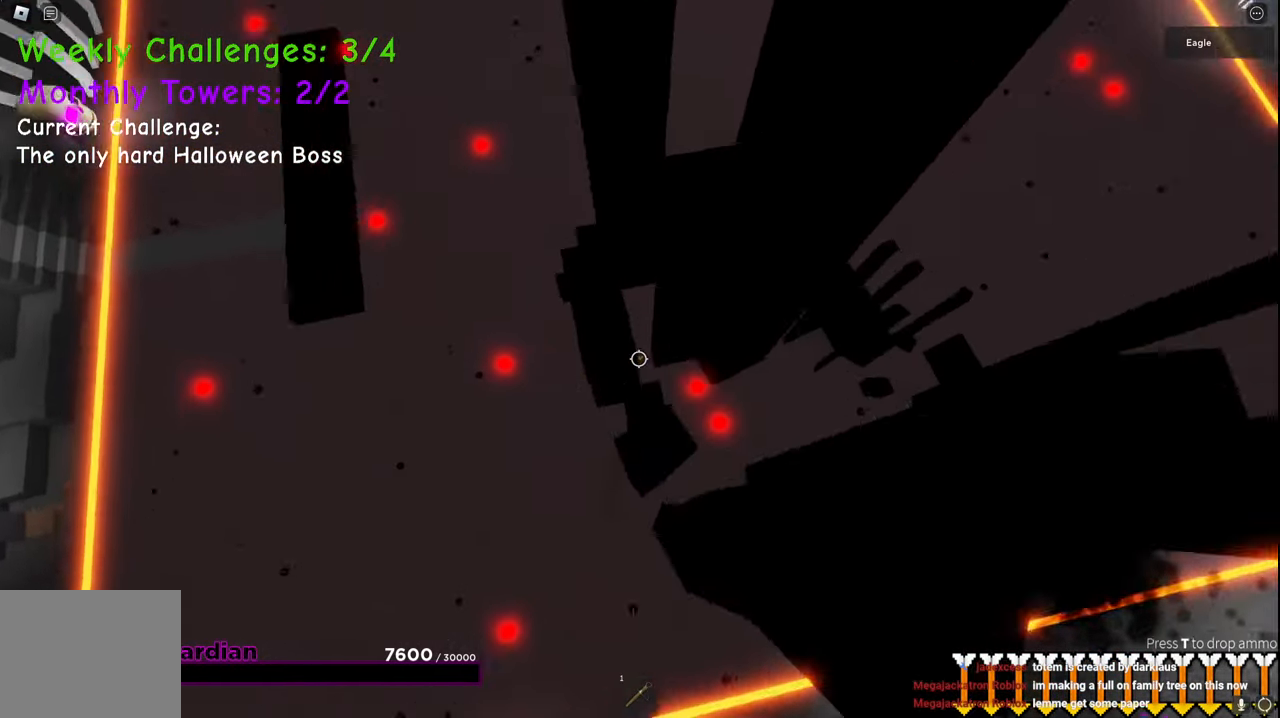
{"keys": ["space", "w"], "events": [[50, "a", "down"], [167, "a", "up"]]}
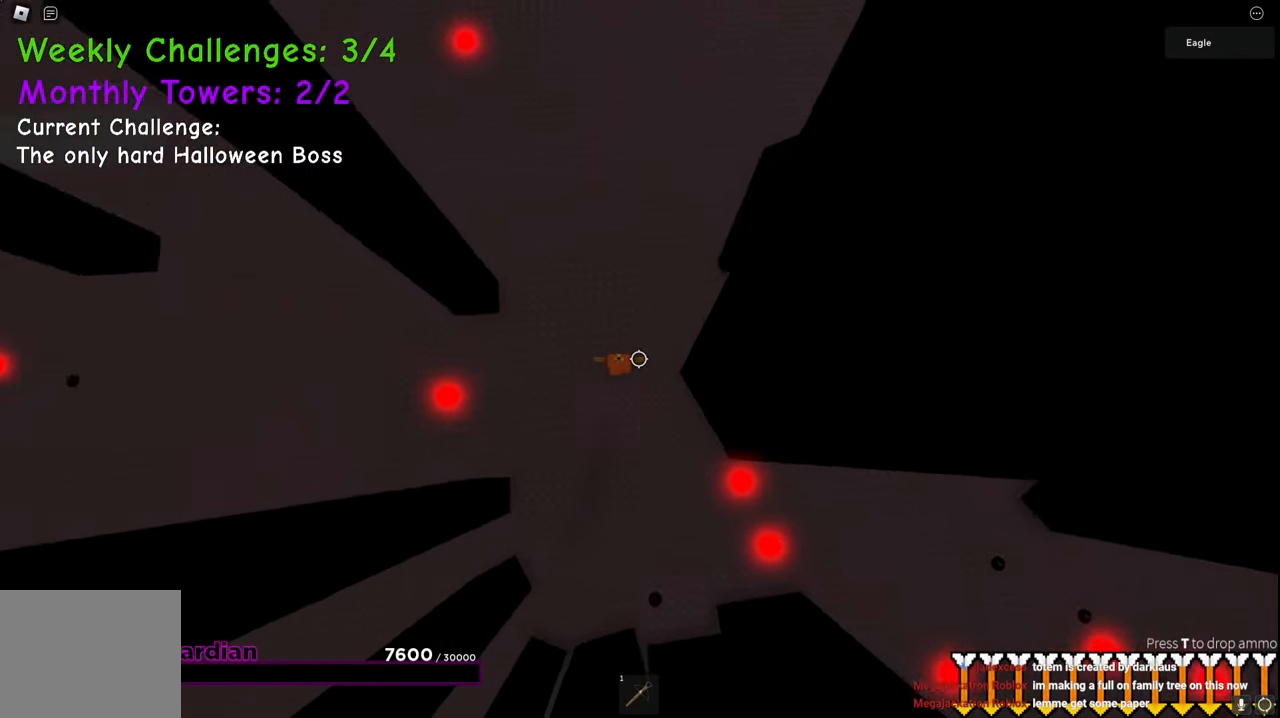
{"keys": ["space", "w"], "events": [[167, "a", "down"], [450, "a", "up"]]}
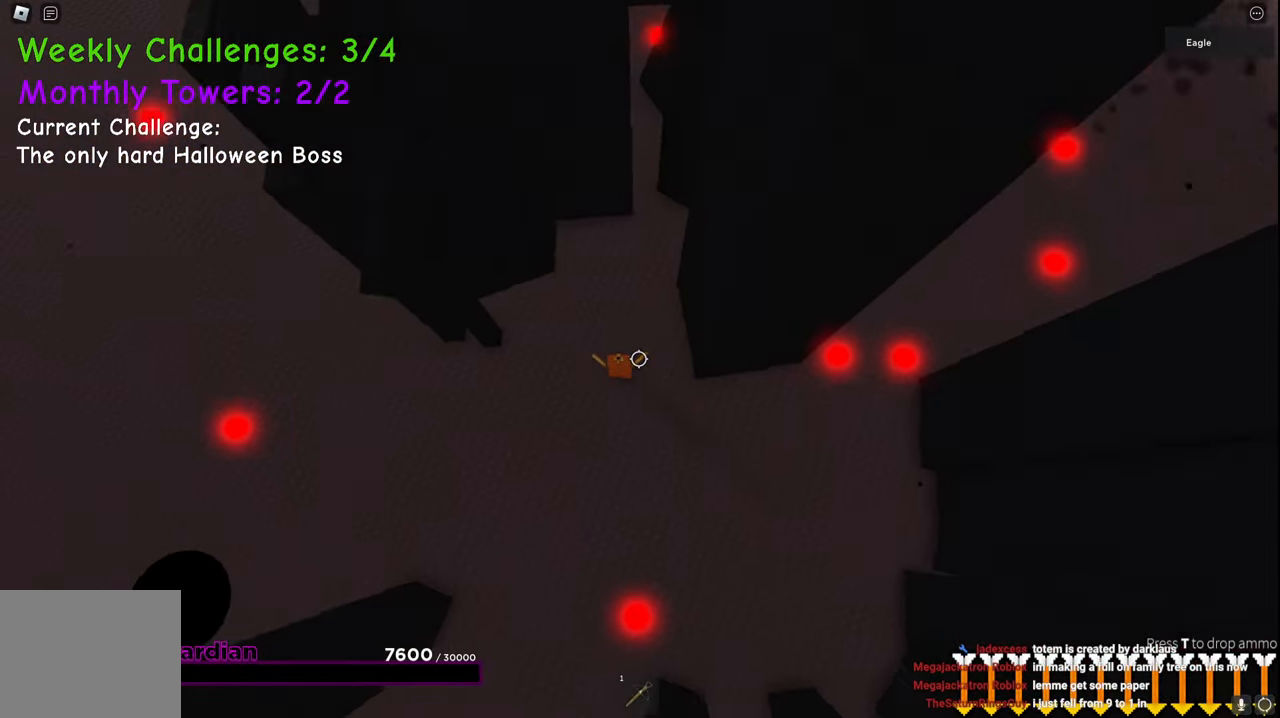
{"keys": ["w"], "events": [[334, "a", "down"], [367, "space", "up"], [384, "a", "up"]]}
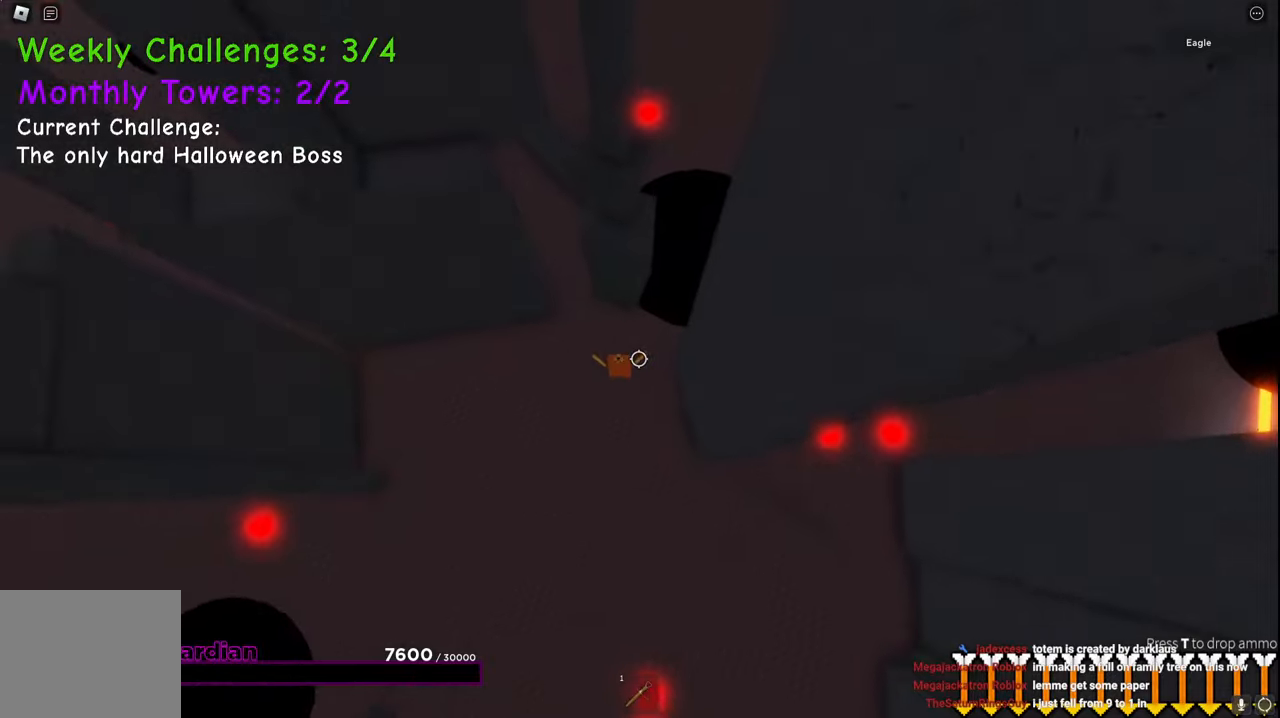
{"keys": ["d", "w"], "events": [[200, "d", "down"], [284, "space", "down"], [484, "space", "up"]]}
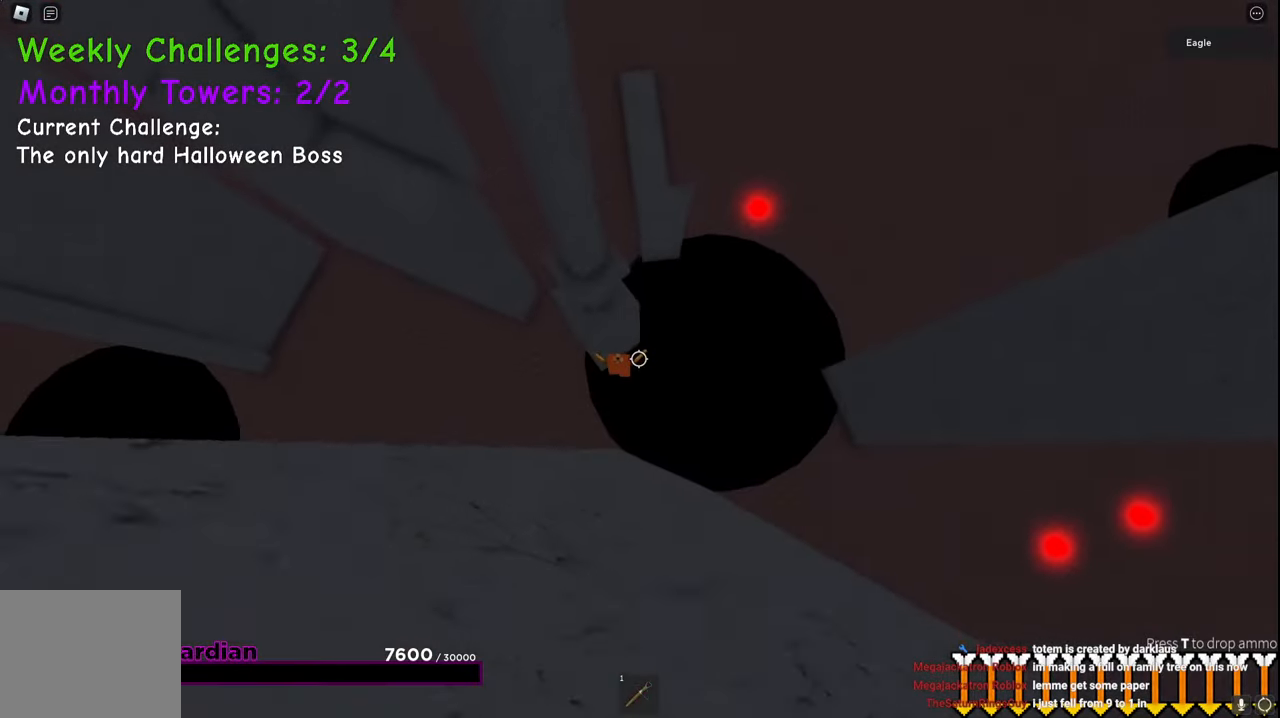
{"keys": ["a", "w"], "events": [[267, "d", "up"], [467, "a", "down"]]}
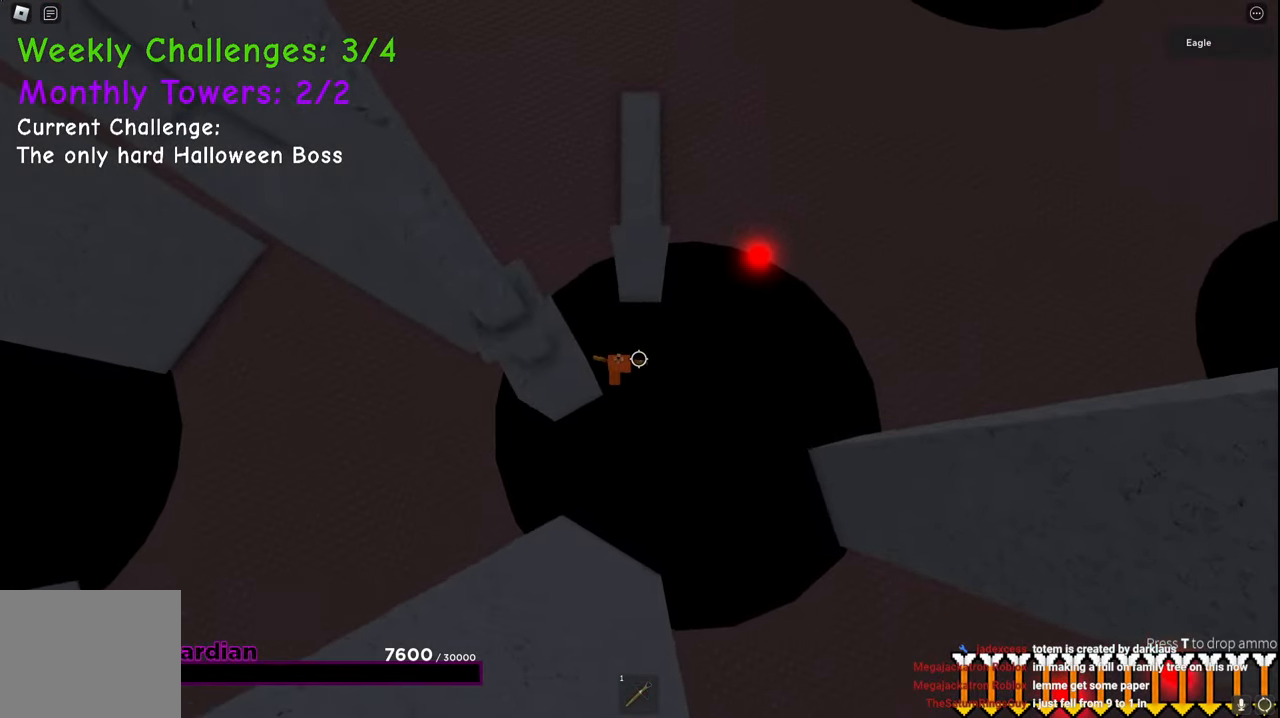
{"keys": ["a", "space", "w"], "events": [[350, "space", "down"]]}